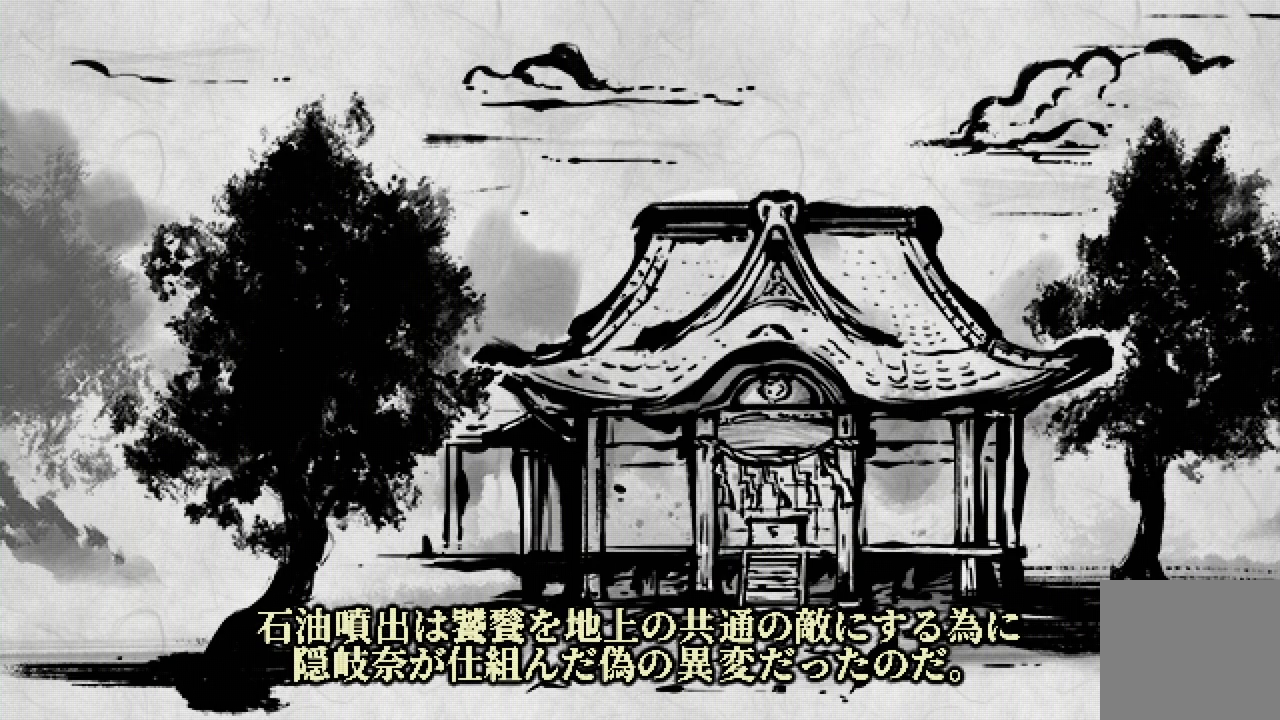
Gameplay with a controller (Xbox layout); each line is a JSON object with the inputs held at the frame after it. "events" lists button and stick changes between this image and that frame as [ms after this image, input, new state], when the widget could be followed in between.
{"buttons": ["X"], "left_stick": "center", "right_stick": "center", "events": [[117, "Y", "down"], [300, "B", "down"], [333, "Y", "up"], [433, "X", "down"], [433, "Y", "down"], [450, "B", "up"], [500, "Y", "up"]]}
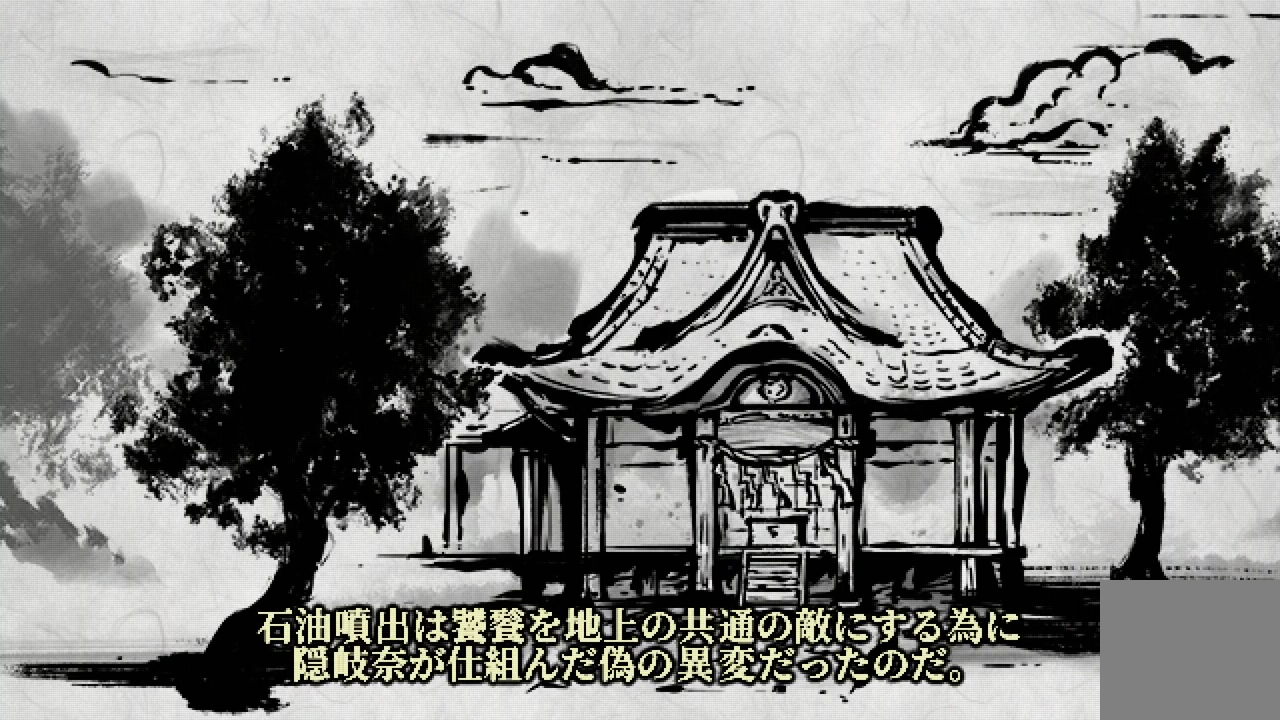
{"buttons": ["B", "Y"], "left_stick": "center", "right_stick": "center", "events": [[100, "B", "down"], [117, "X", "up"], [117, "Y", "down"], [183, "B", "up"], [250, "X", "down"], [400, "B", "down"], [400, "Y", "up"], [417, "X", "up"], [483, "Y", "down"]]}
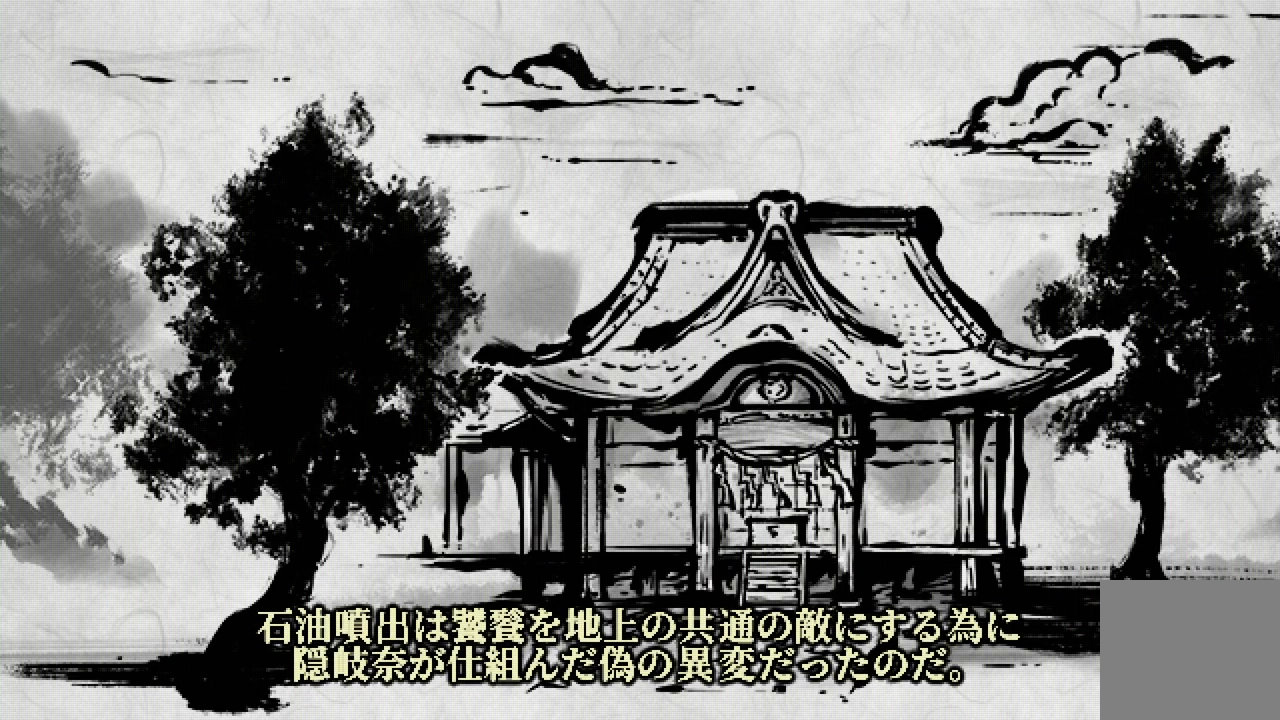
{"buttons": ["B", "Y"], "left_stick": "center", "right_stick": "center", "events": [[33, "B", "up"], [33, "X", "down"], [167, "B", "down"], [200, "X", "up"], [283, "B", "up"], [283, "X", "down"], [400, "B", "down"], [400, "Y", "up"], [433, "X", "up"], [500, "Y", "down"]]}
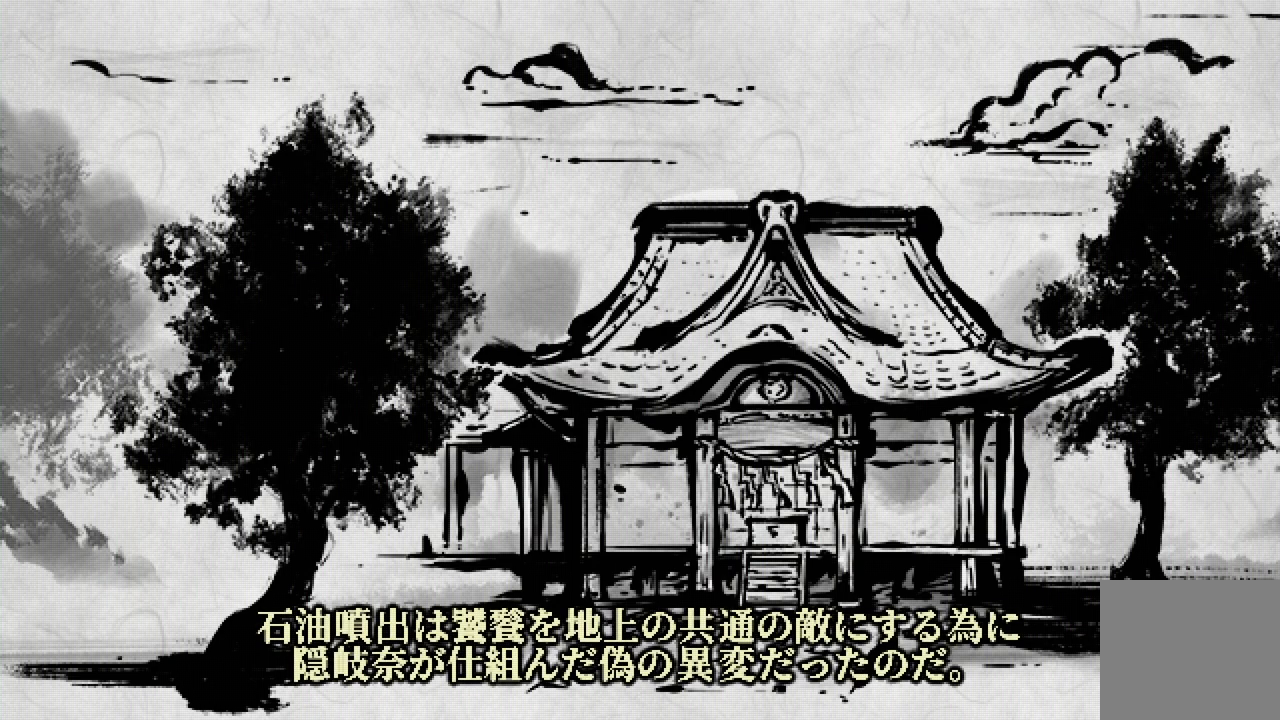
{"buttons": ["X"], "left_stick": "center", "right_stick": "center", "events": [[50, "B", "up"], [50, "X", "down"], [83, "Y", "up"], [200, "B", "down"], [200, "X", "up"], [317, "Y", "down"], [333, "B", "up"], [367, "X", "down"], [400, "Y", "up"]]}
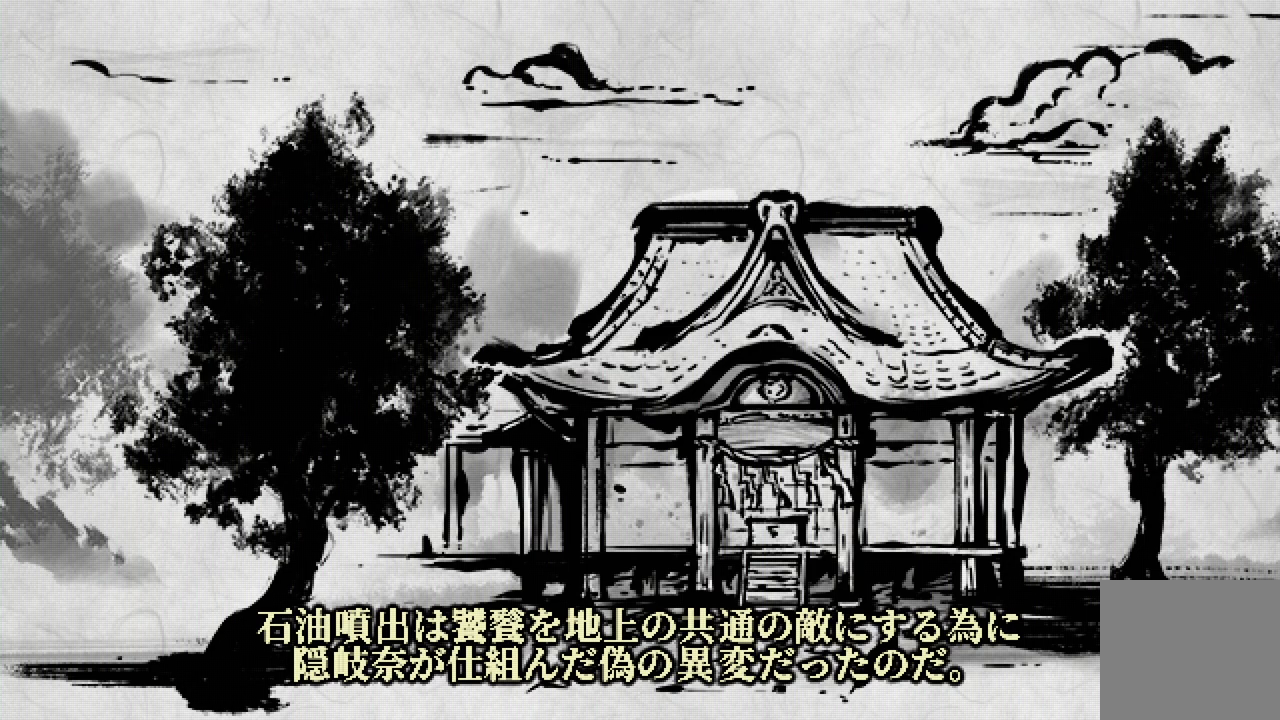
{"buttons": [], "left_stick": "center", "right_stick": "center", "events": [[100, "X", "up"]]}
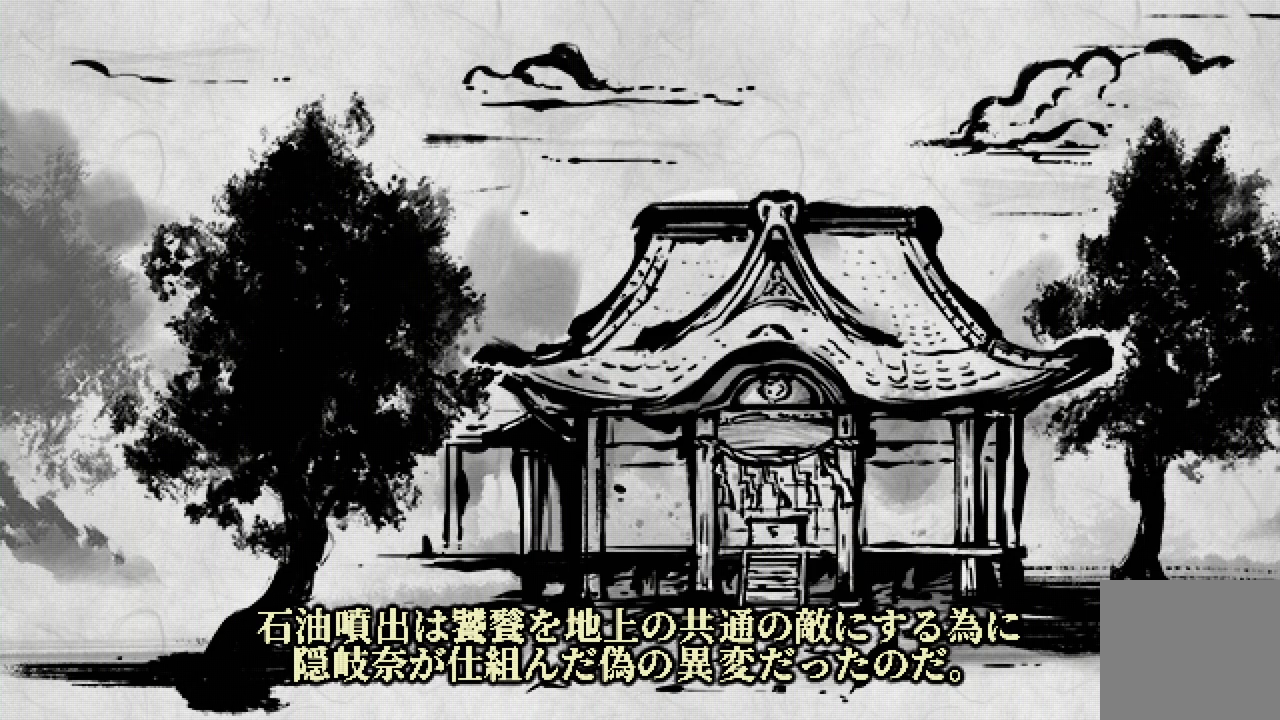
{"buttons": [], "left_stick": "center", "right_stick": "center", "events": [[167, "L1", "down"], [233, "L1", "up"]]}
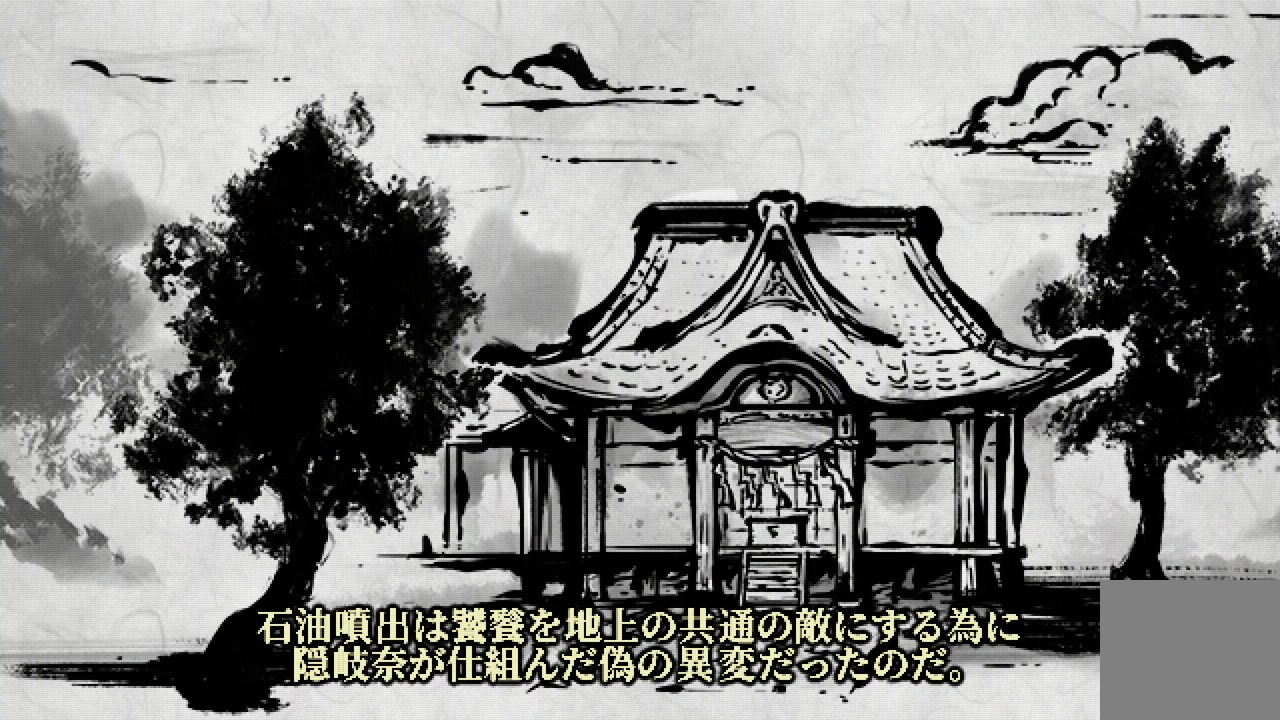
{"buttons": [], "left_stick": "center", "right_stick": "center", "events": [[67, "L1", "down"], [83, "L1", "up"], [250, "L1", "down"], [267, "L1", "up"], [383, "L1", "down"], [400, "L1", "up"]]}
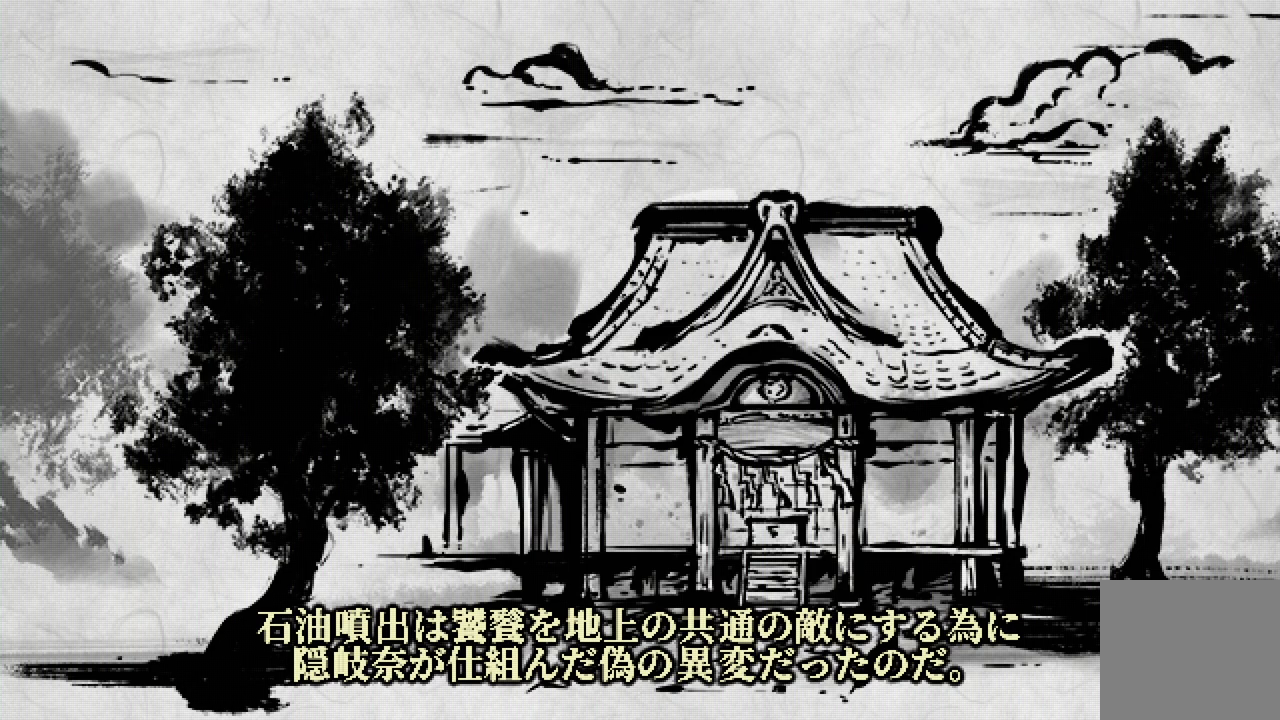
{"buttons": [], "left_stick": "center", "right_stick": "center", "events": []}
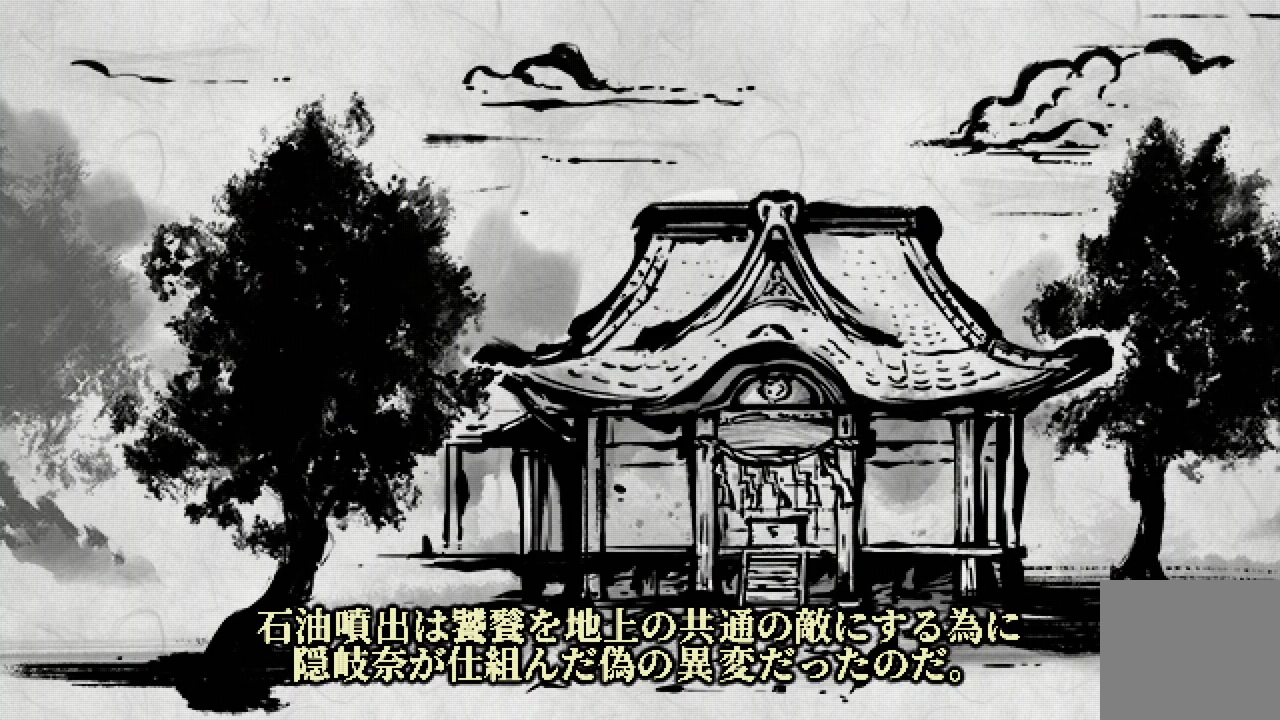
{"buttons": [], "left_stick": "center", "right_stick": "center", "events": []}
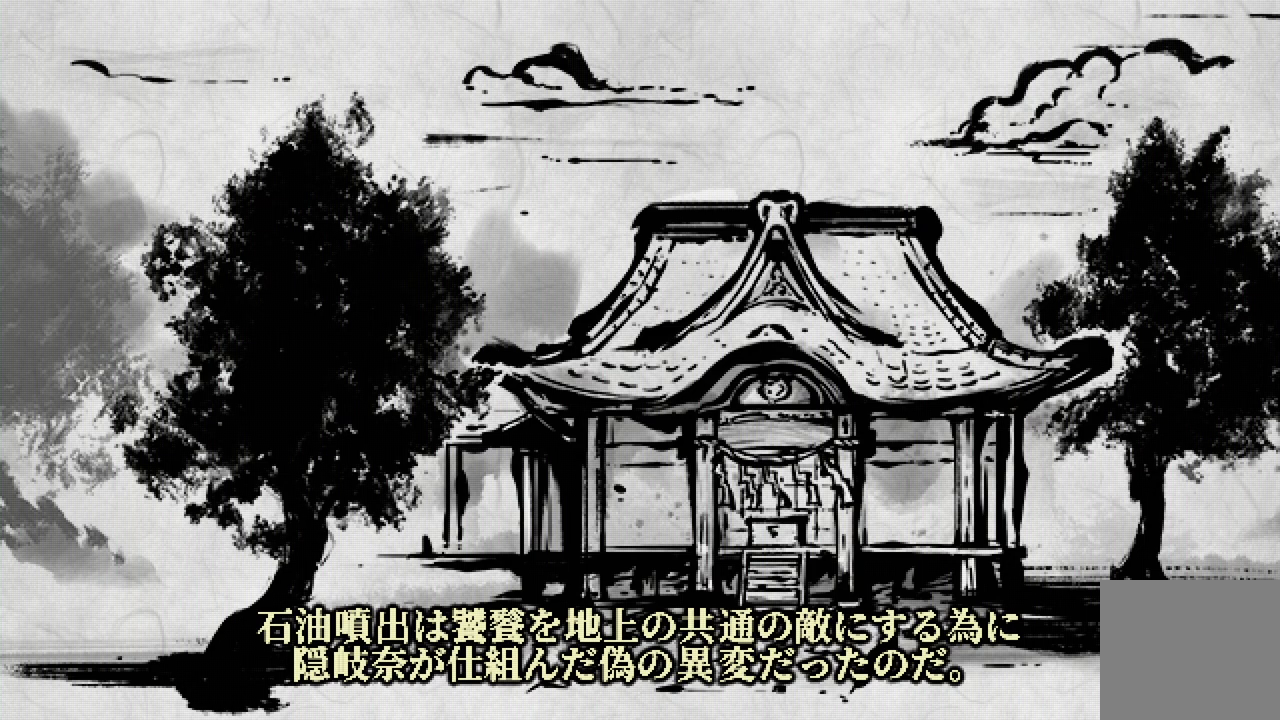
{"buttons": [], "left_stick": "center", "right_stick": "center", "events": [[200, "L1", "down"], [250, "L1", "up"], [400, "L1", "down"], [417, "L1", "up"]]}
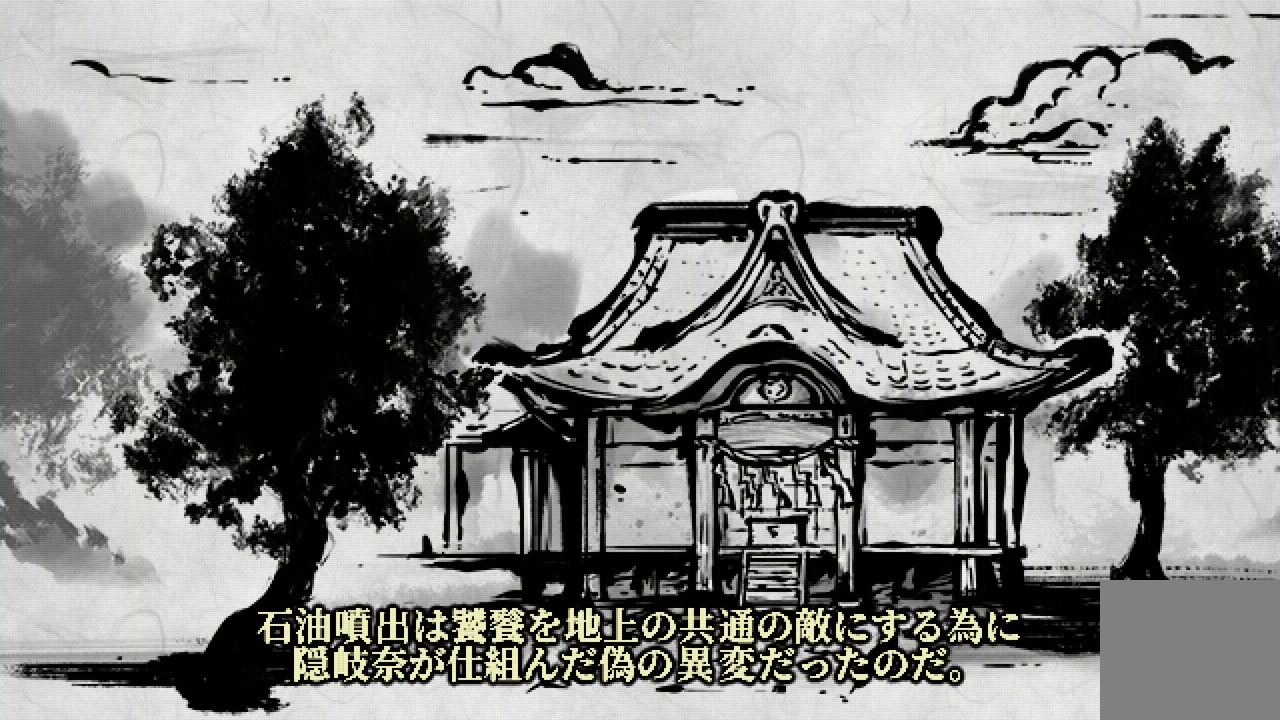
{"buttons": [], "left_stick": "center", "right_stick": "center", "events": [[233, "L1", "down"], [283, "L1", "up"]]}
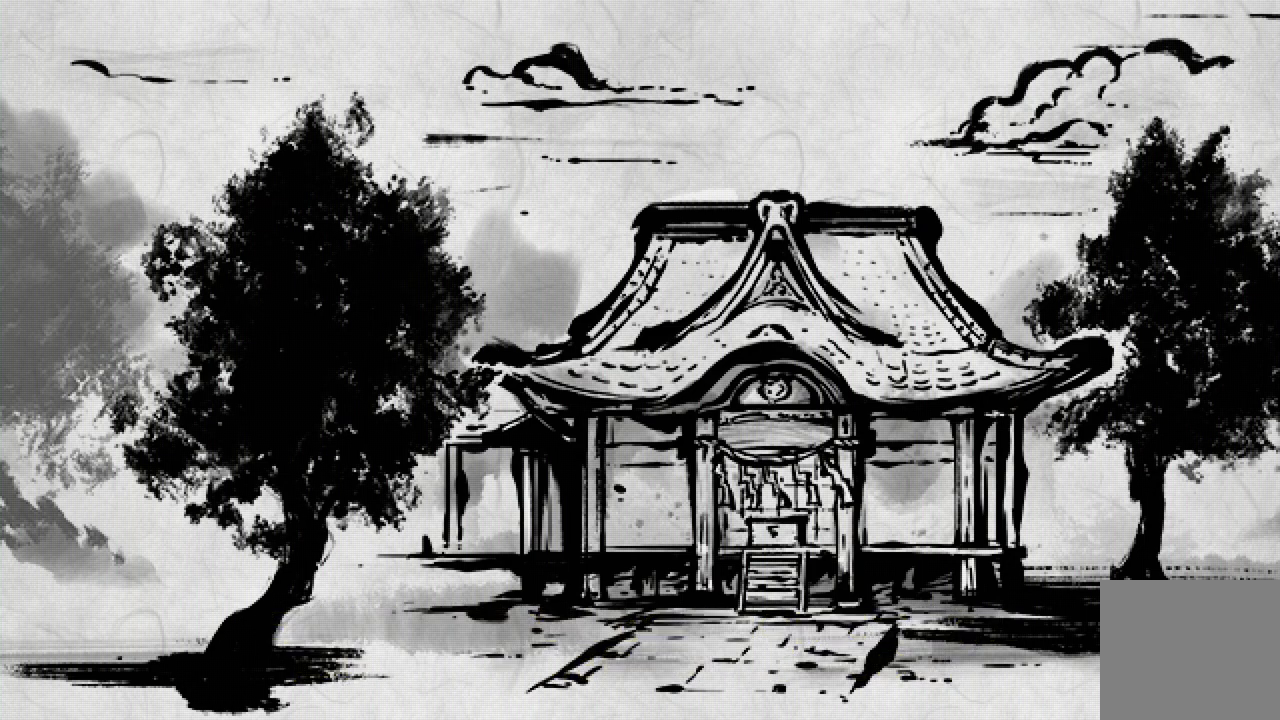
{"buttons": [], "left_stick": "center", "right_stick": "center", "events": [[133, "L1", "down"], [183, "L1", "up"]]}
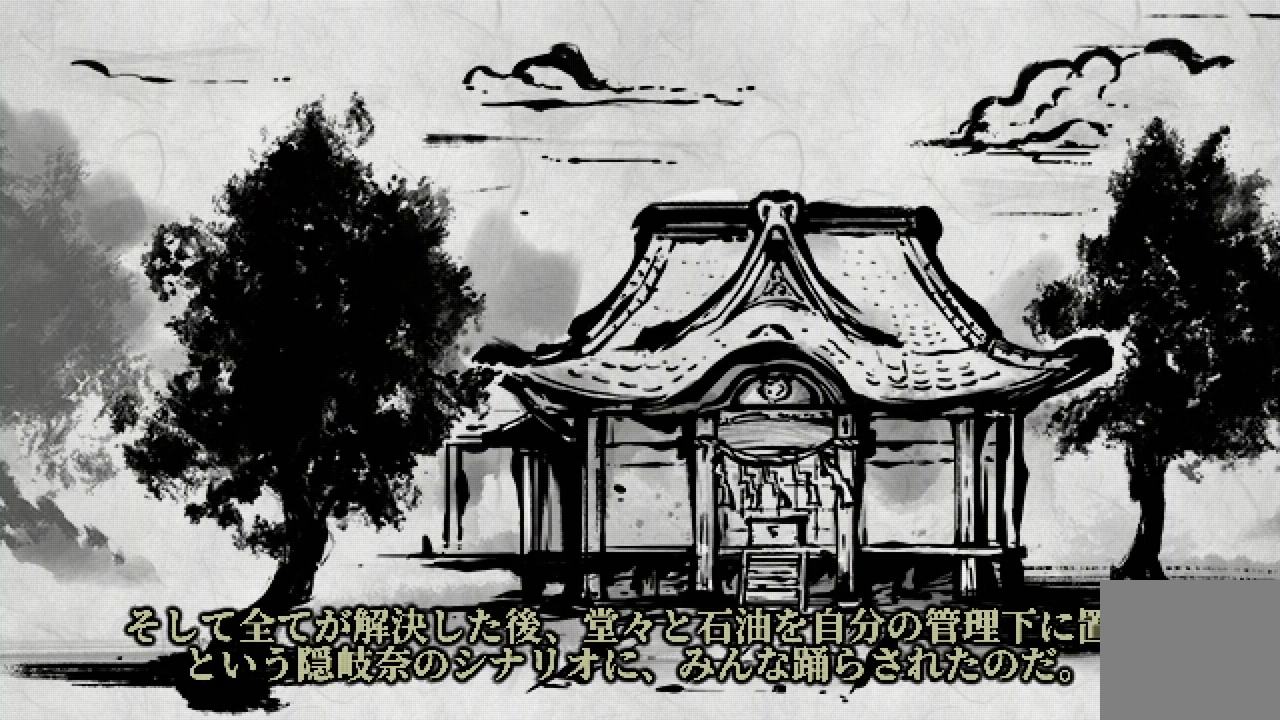
{"buttons": [], "left_stick": "center", "right_stick": "center", "events": [[17, "L3", "down"], [200, "L3", "up"], [333, "L1", "down"], [367, "L1", "up"]]}
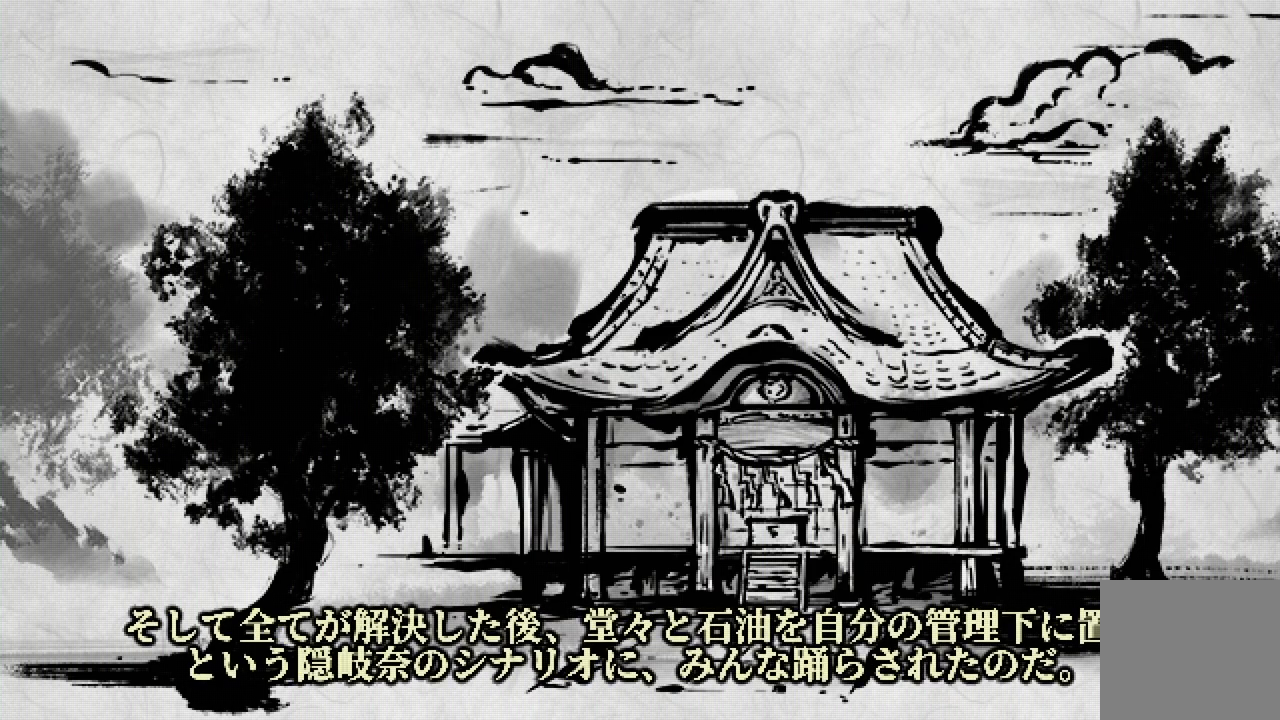
{"buttons": [], "left_stick": "center", "right_stick": "center", "events": [[17, "L3", "down"], [150, "L3", "up"], [167, "L1", "down"], [183, "L1", "up"], [233, "L3", "down"], [333, "L3", "up"], [383, "L1", "down"], [400, "L1", "up"]]}
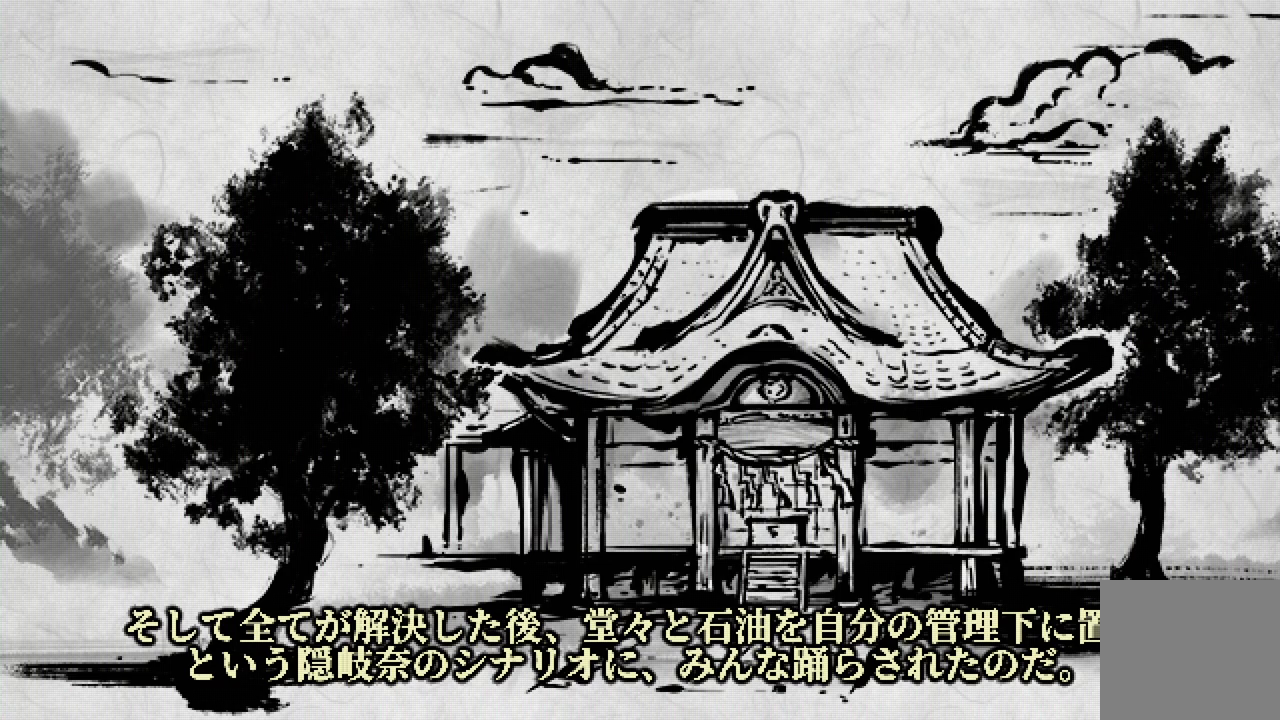
{"buttons": [], "left_stick": "center", "right_stick": "center", "events": [[367, "L1", "down"], [400, "L1", "up"]]}
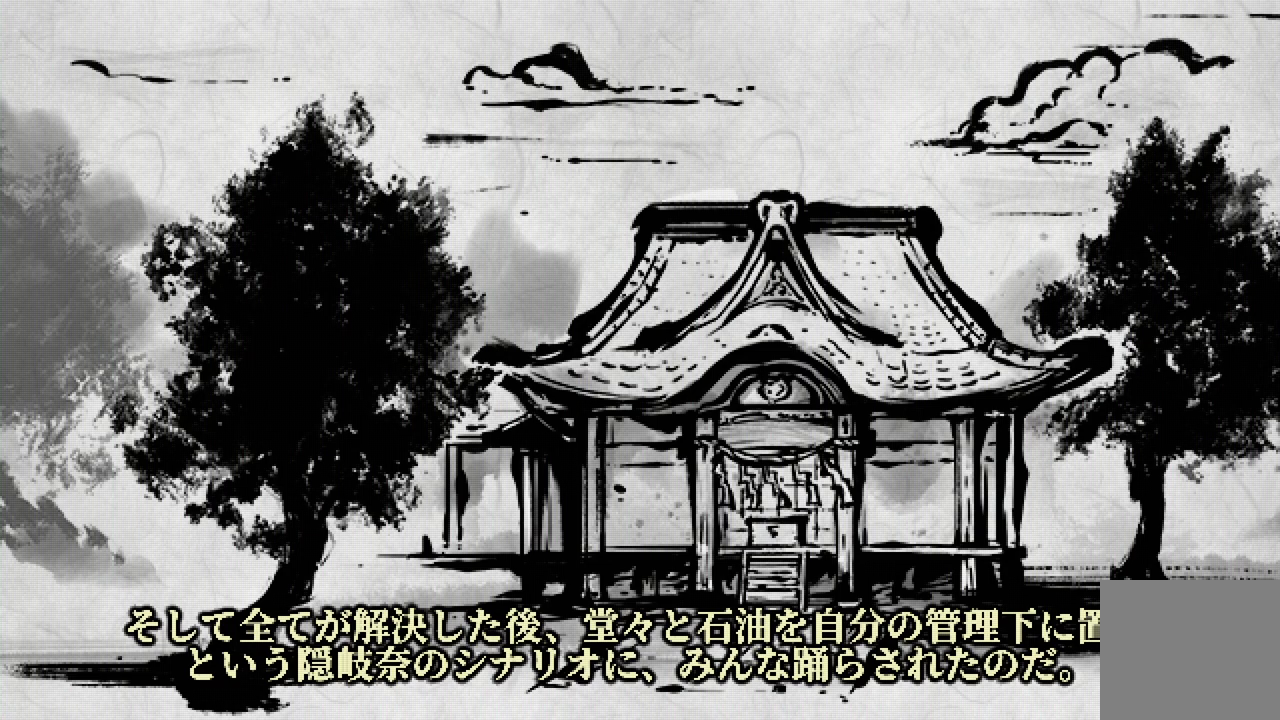
{"buttons": ["L1"], "left_stick": "center", "right_stick": "center", "events": [[483, "L1", "down"]]}
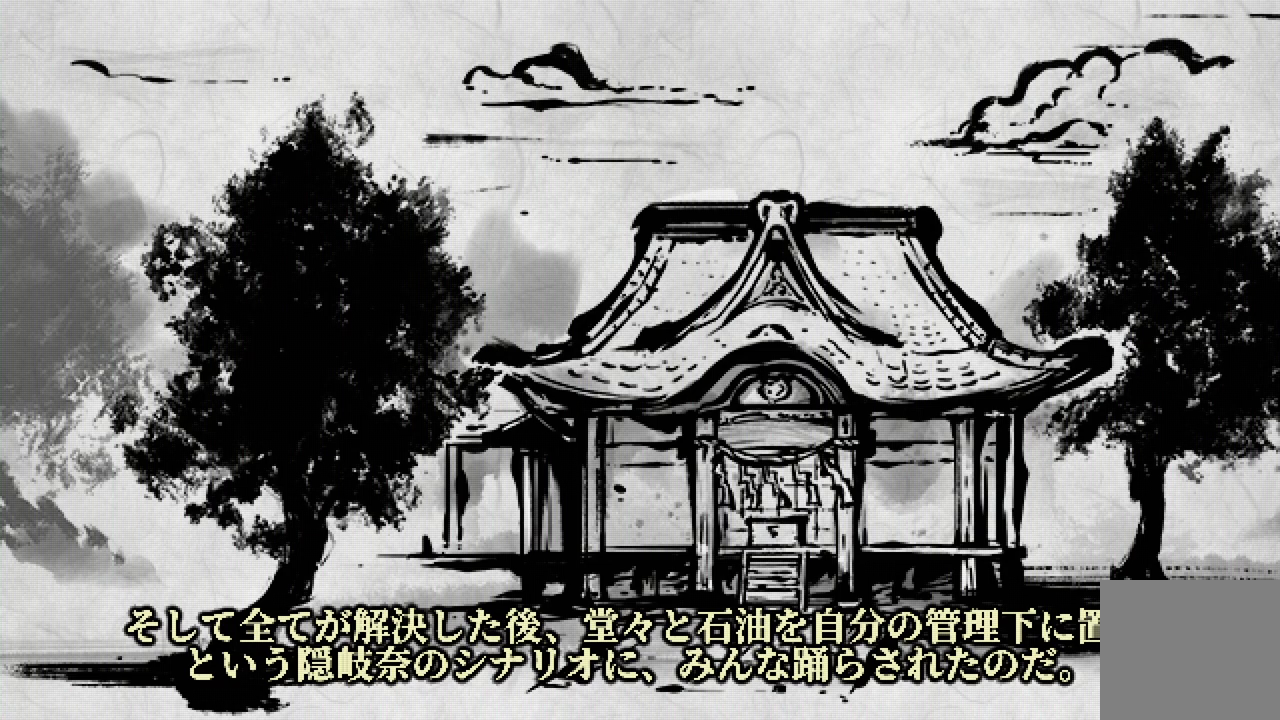
{"buttons": ["L3"], "left_stick": "center", "right_stick": "center", "events": [[17, "L1", "up"], [233, "L3", "down"], [283, "L3", "up"], [333, "L3", "down"], [400, "L3", "up"], [467, "L3", "down"]]}
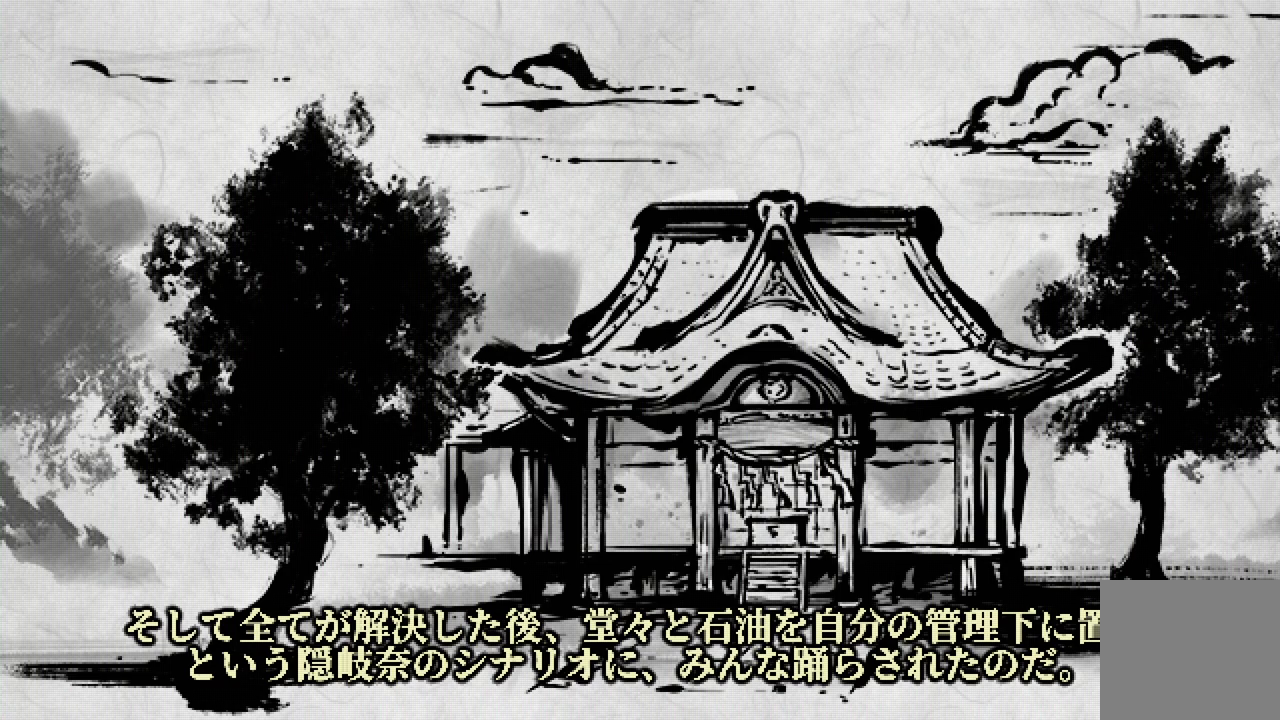
{"buttons": ["L3"], "left_stick": "center", "right_stick": "center", "events": [[117, "L3", "up"], [167, "L3", "down"], [217, "L3", "up"], [483, "L3", "down"]]}
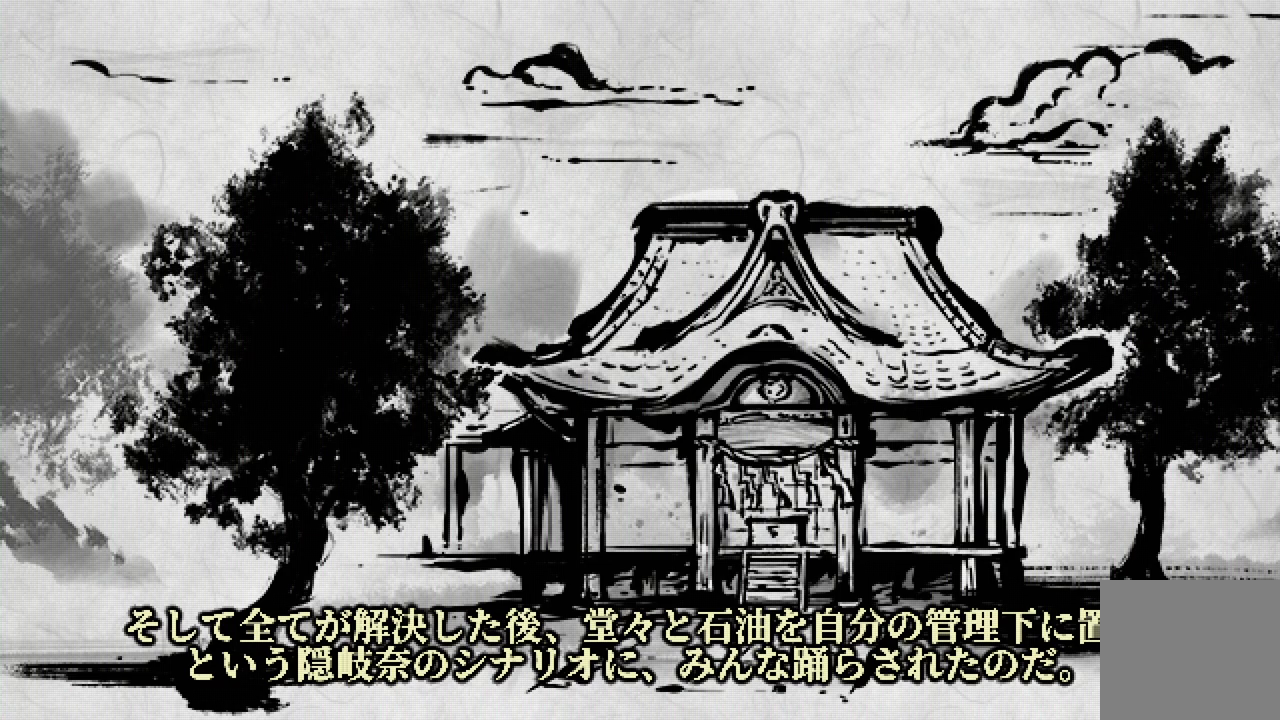
{"buttons": ["L3"], "left_stick": "center", "right_stick": "center", "events": [[67, "L3", "up"], [117, "L3", "down"], [183, "L3", "up"], [233, "L3", "down"]]}
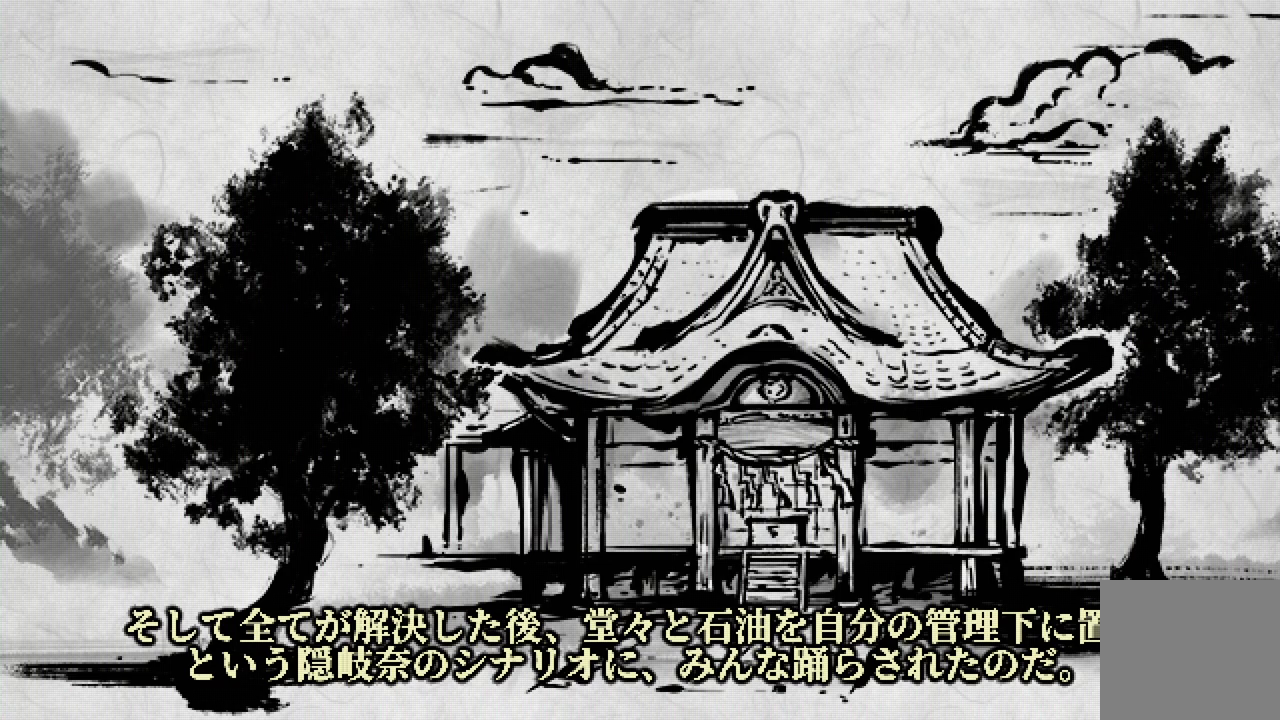
{"buttons": [], "left_stick": "center", "right_stick": "center", "events": [[17, "L3", "up"], [83, "L3", "down"], [133, "L3", "up"], [317, "L3", "down"], [367, "L3", "up"], [433, "L3", "down"], [483, "L3", "up"]]}
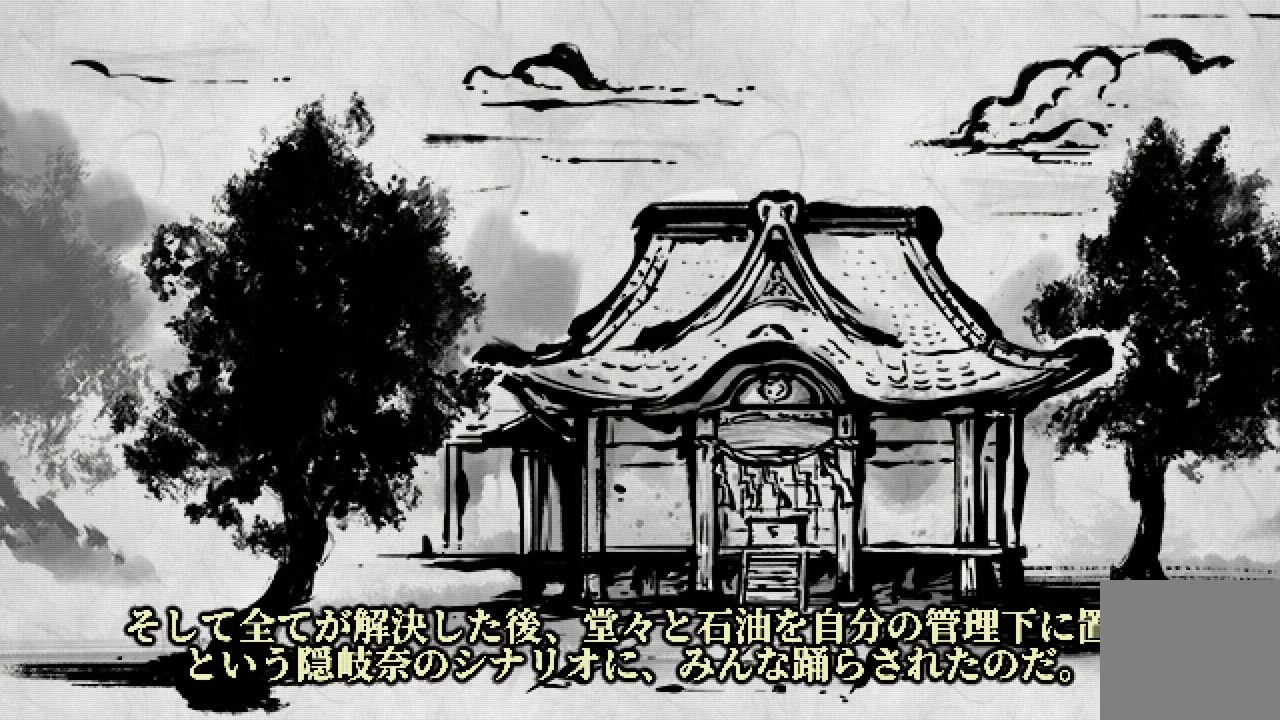
{"buttons": [], "left_stick": "center", "right_stick": "center", "events": [[283, "L3", "down"], [433, "L3", "up"]]}
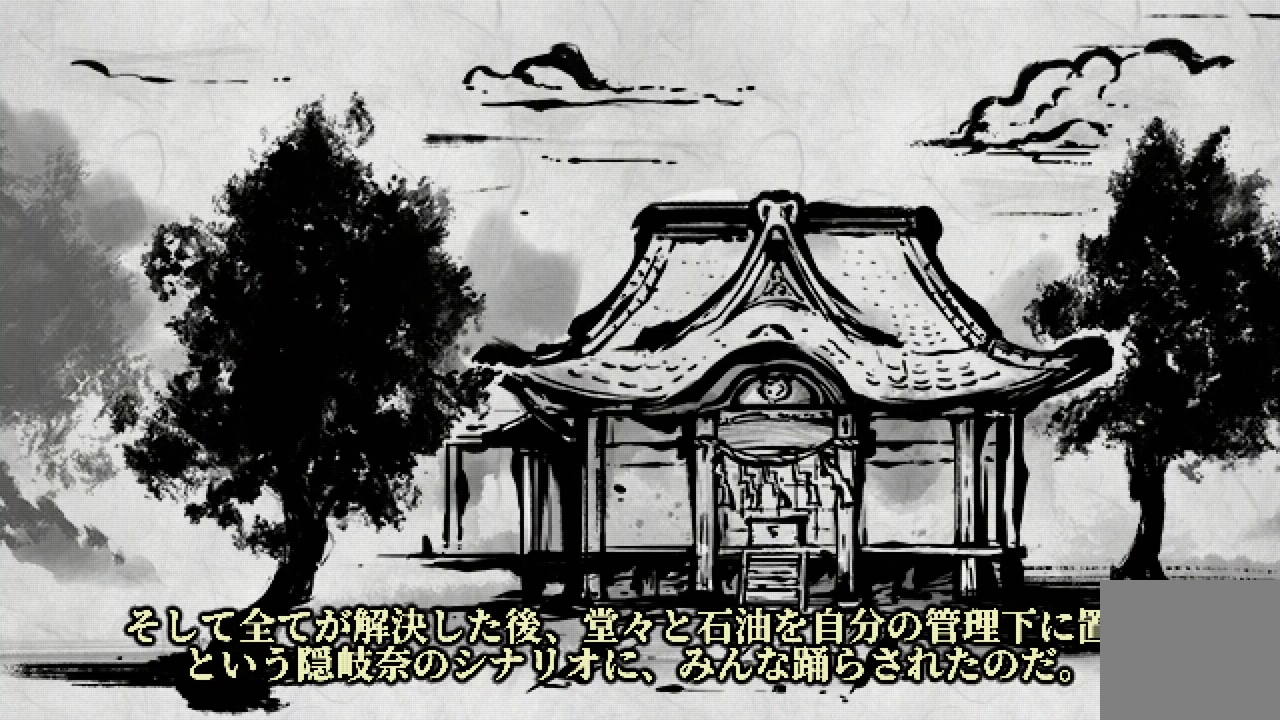
{"buttons": [], "left_stick": "center", "right_stick": "center", "events": [[367, "L3", "down"], [417, "L3", "up"]]}
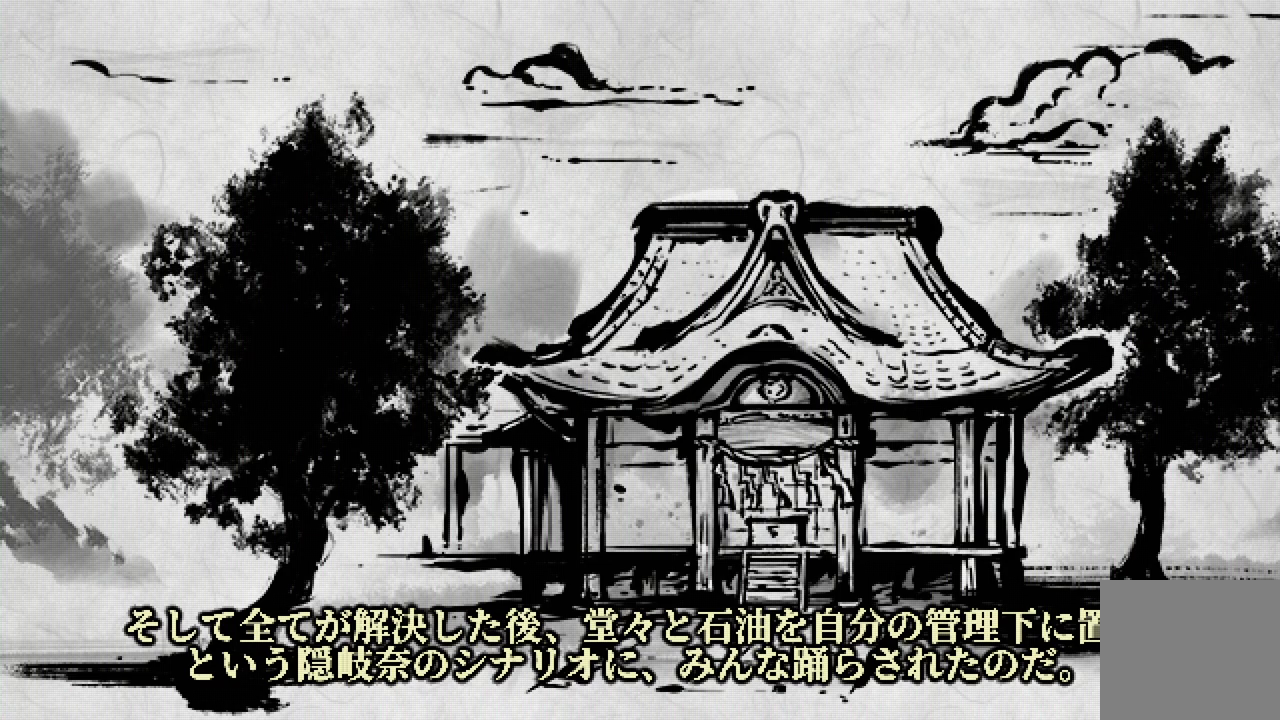
{"buttons": [], "left_stick": "center", "right_stick": "center", "events": [[83, "L3", "down"], [150, "L3", "up"], [200, "L3", "down"], [250, "L3", "up"], [333, "L3", "down"], [383, "L3", "up"], [450, "L3", "down"], [500, "L3", "up"]]}
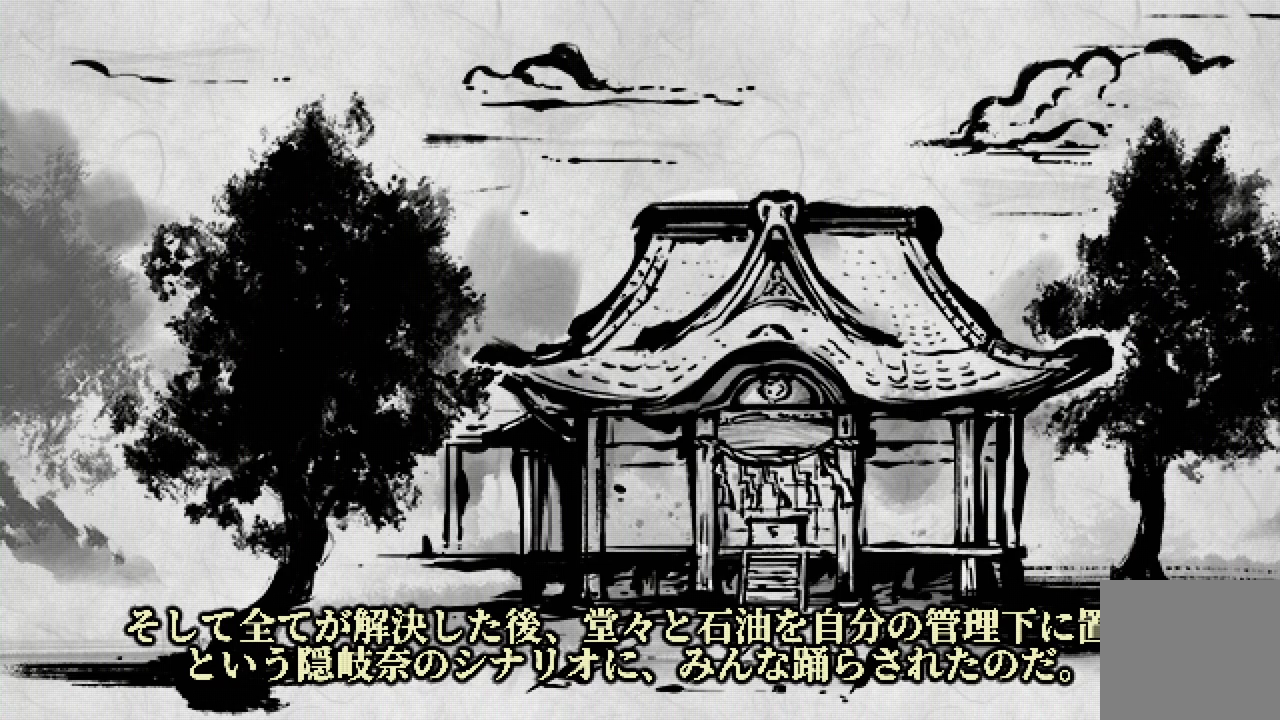
{"buttons": [], "left_stick": "center", "right_stick": "center", "events": [[150, "L1", "down"], [167, "L1", "up"], [367, "L1", "down"], [383, "L1", "up"]]}
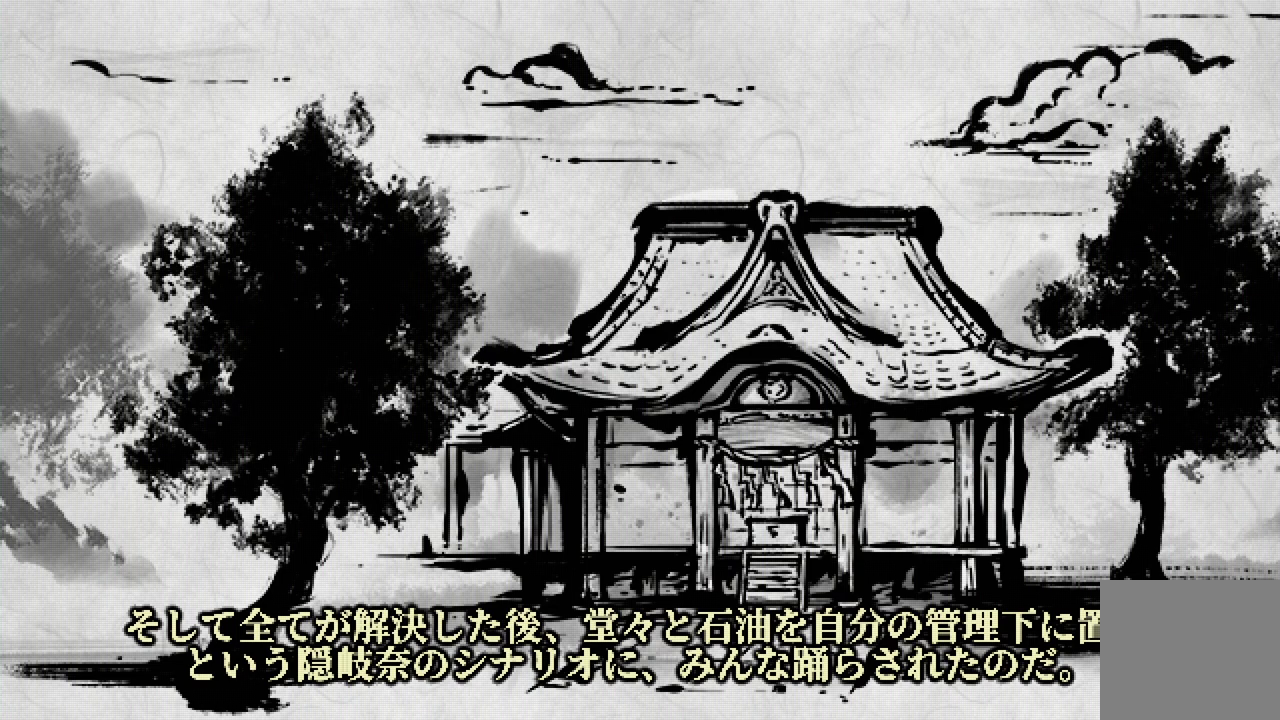
{"buttons": ["L1"], "left_stick": "center", "right_stick": "center", "events": [[33, "L1", "down"], [50, "L1", "up"], [333, "L1", "down"], [367, "L1", "up"], [500, "L1", "down"]]}
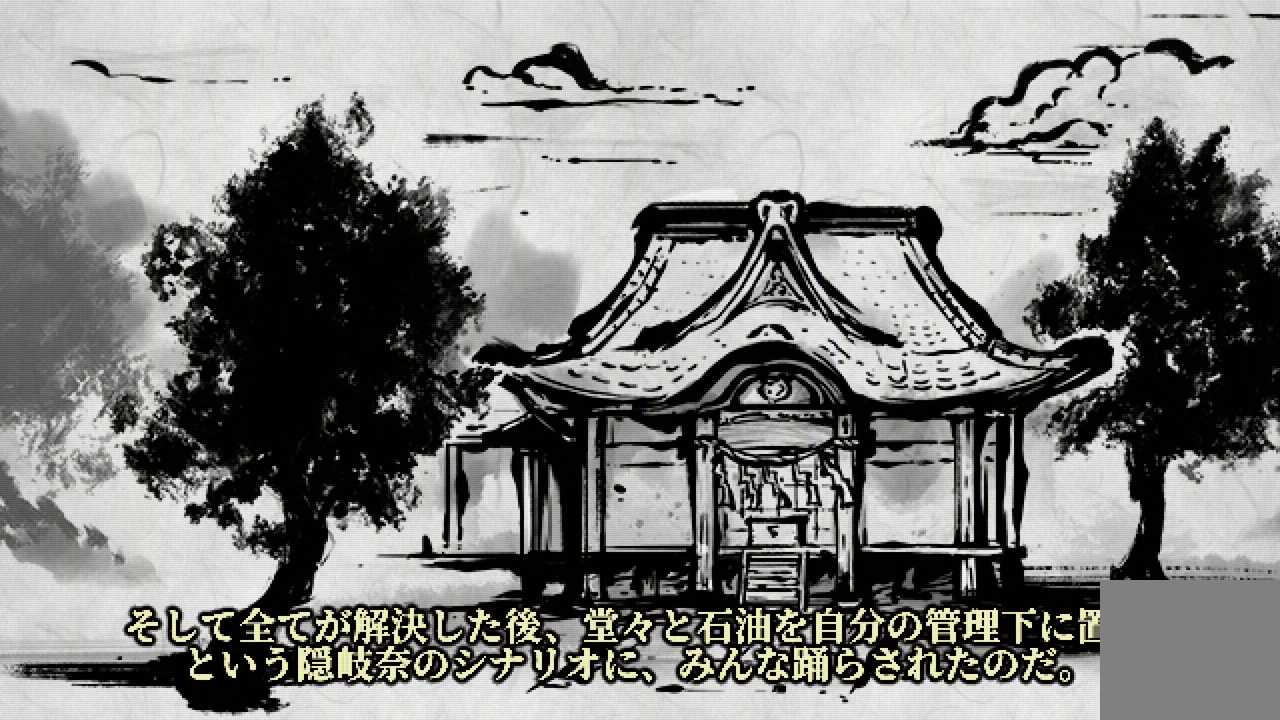
{"buttons": [], "left_stick": "center", "right_stick": "center", "events": [[17, "L1", "up"]]}
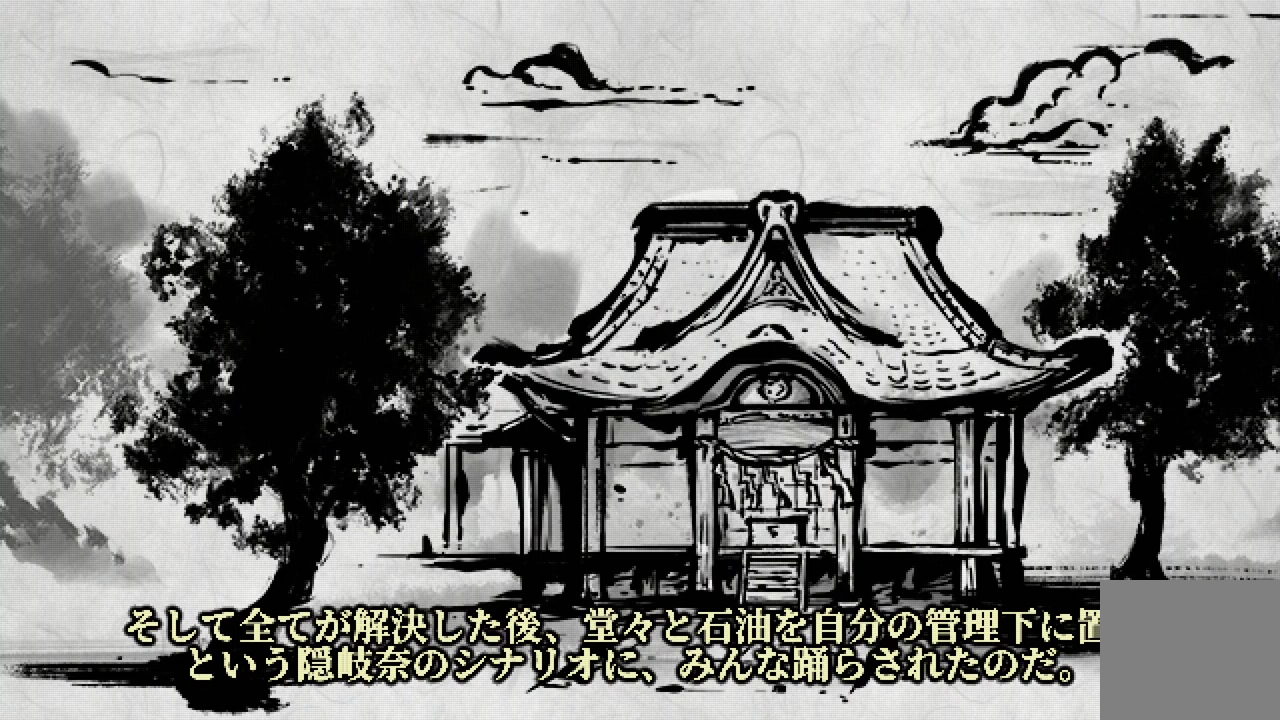
{"buttons": [], "left_stick": "center", "right_stick": "center", "events": []}
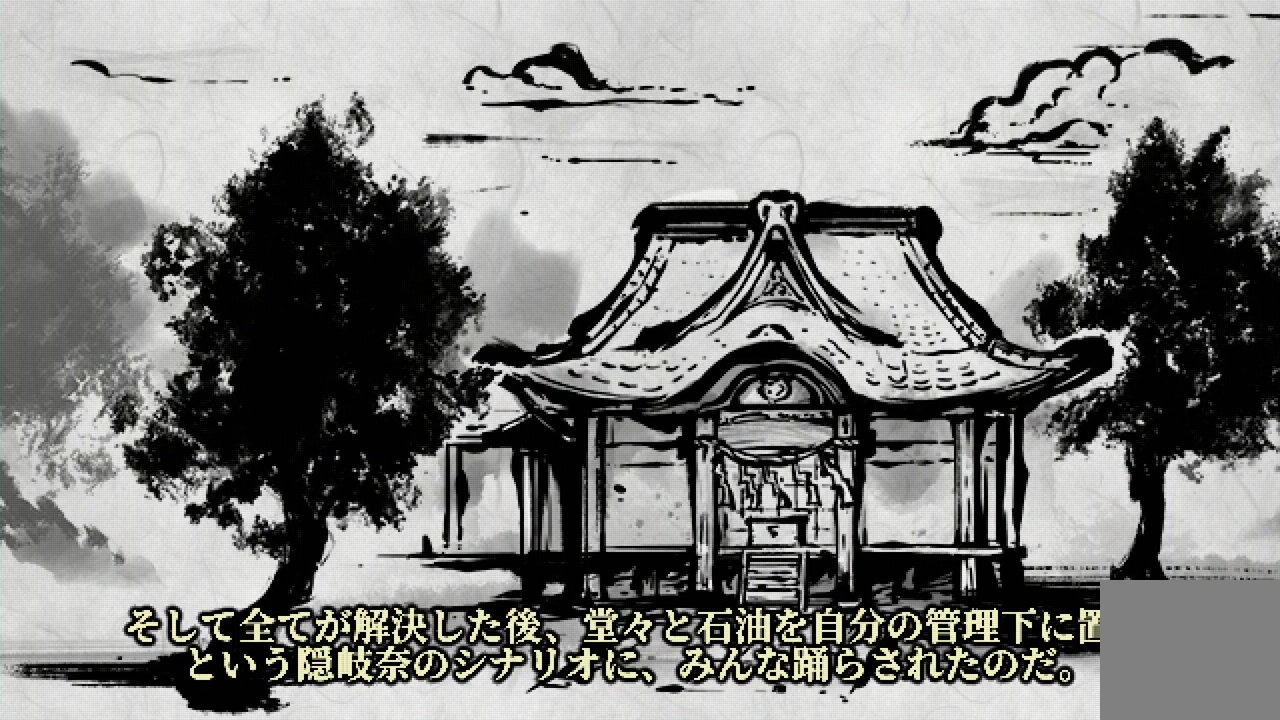
{"buttons": [], "left_stick": "center", "right_stick": "center", "events": []}